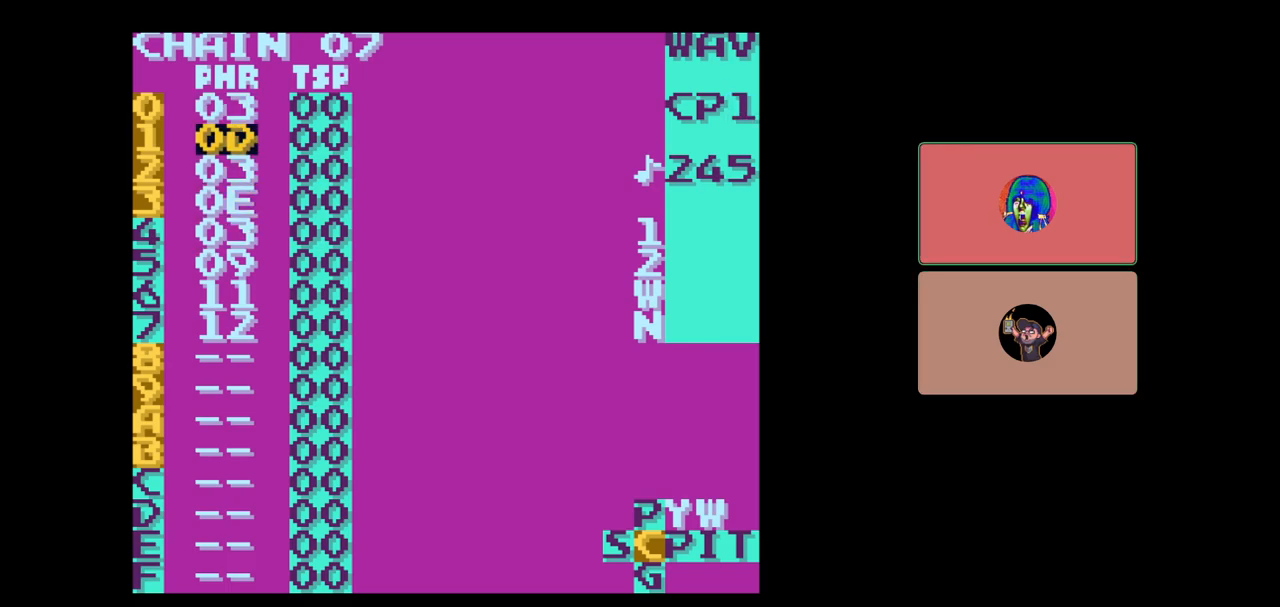
Gameplay with a controller (Nintendo layout); each line is a JSON object with the inputs held at the frame after it. "events" lists button and stick changes between this image and that frame as [ms after this image, input, new state], when the widget could be followed in between. Not read: L3 R3.
{"buttons": [], "events": [[167, "DPAD_DOWN", "down"], [267, "DPAD_DOWN", "up"]]}
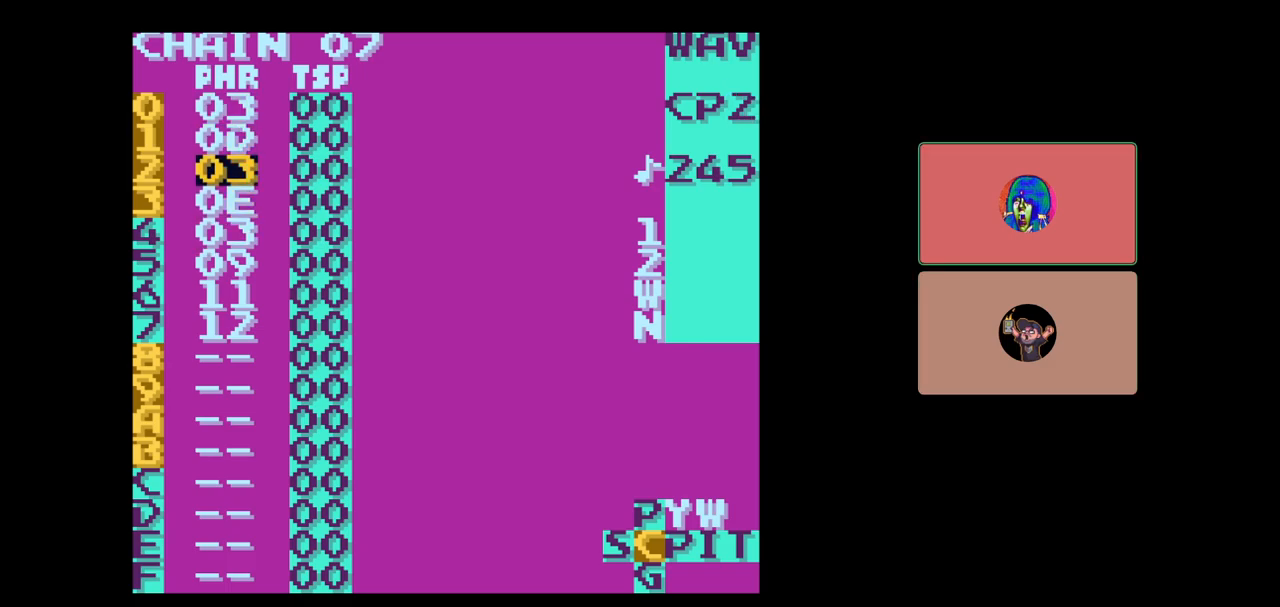
{"buttons": [], "events": [[267, "DPAD_UP", "down"], [317, "DPAD_UP", "up"]]}
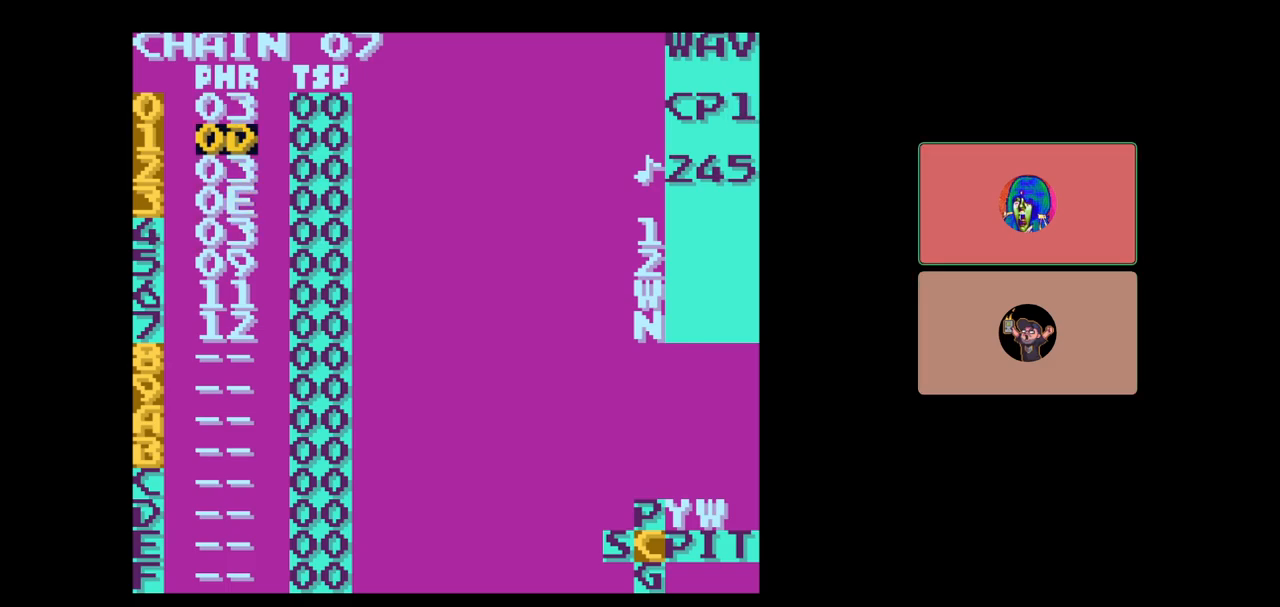
{"buttons": ["DPAD_UP"], "events": [[500, "DPAD_UP", "down"]]}
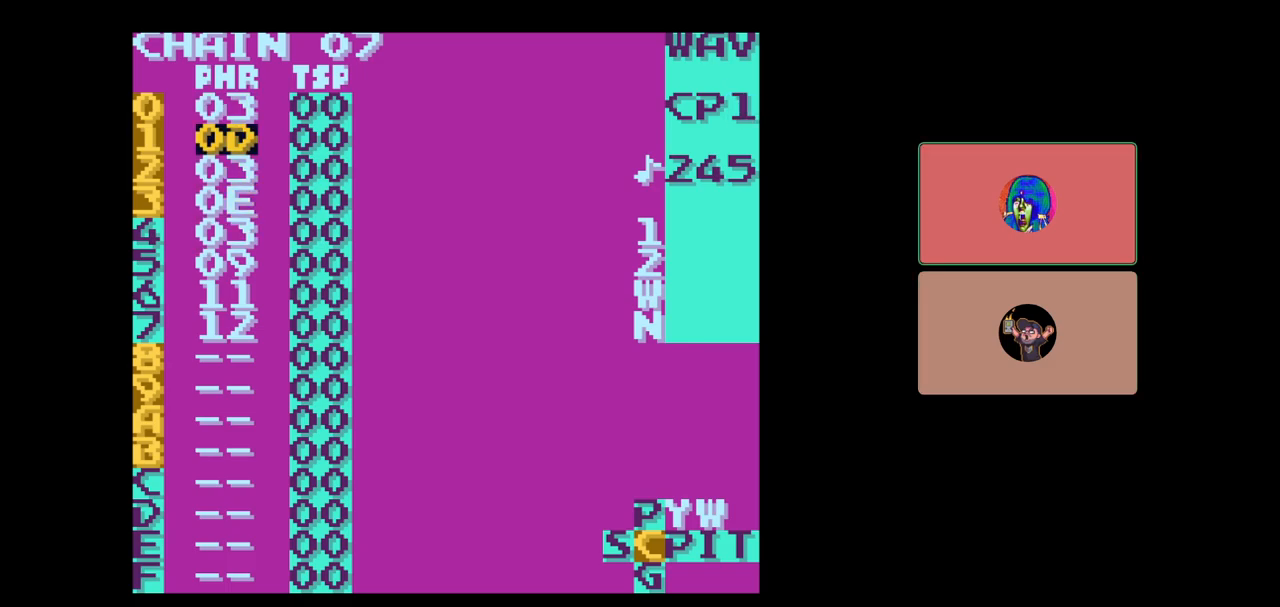
{"buttons": [], "events": [[67, "DPAD_UP", "up"]]}
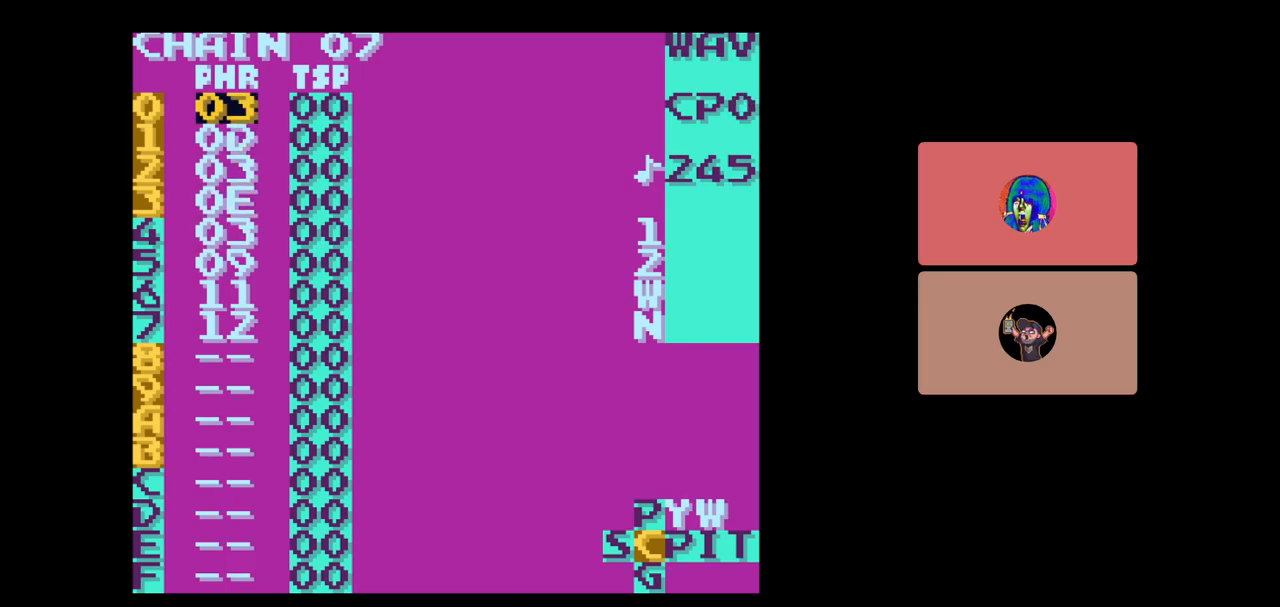
{"buttons": [], "events": [[100, "DPAD_DOWN", "down"], [417, "DPAD_DOWN", "up"]]}
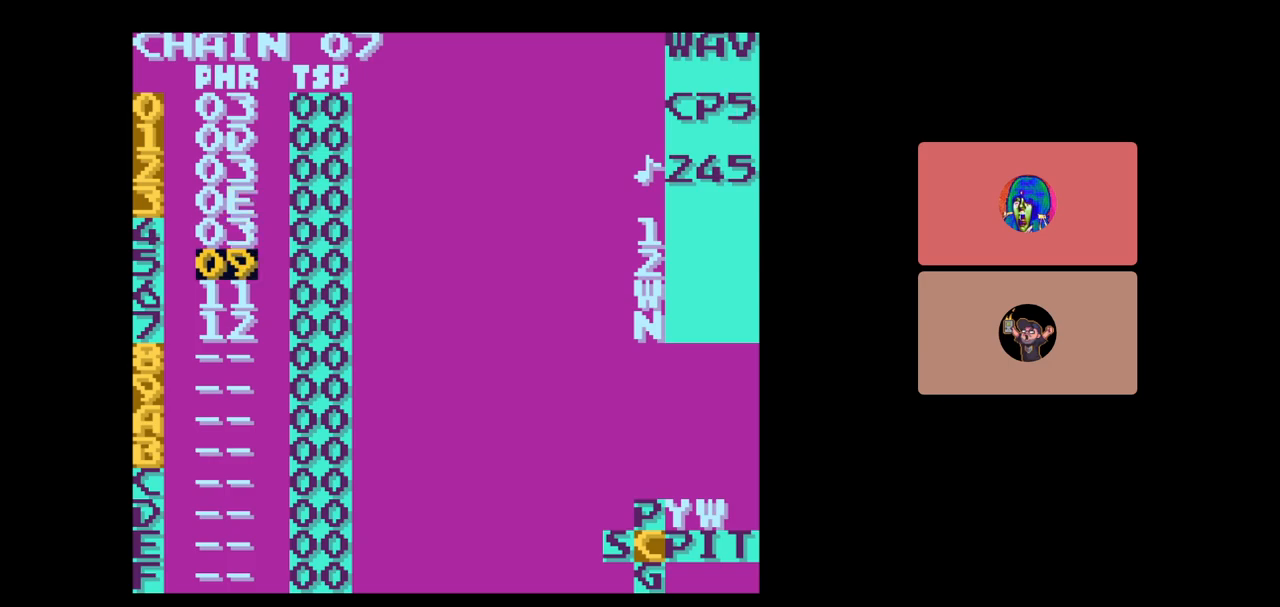
{"buttons": [], "events": [[267, "DPAD_UP", "down"], [350, "DPAD_UP", "up"]]}
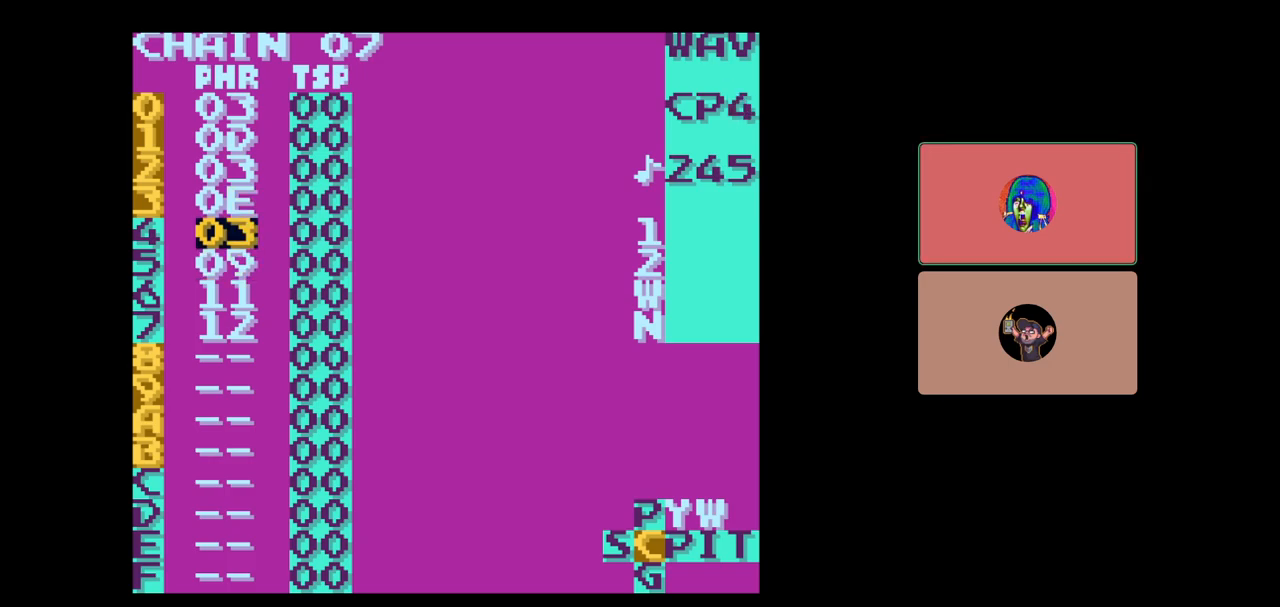
{"buttons": [], "events": [[167, "B", "down"], [283, "DPAD_UP", "down"], [333, "DPAD_UP", "up"], [367, "B", "up"]]}
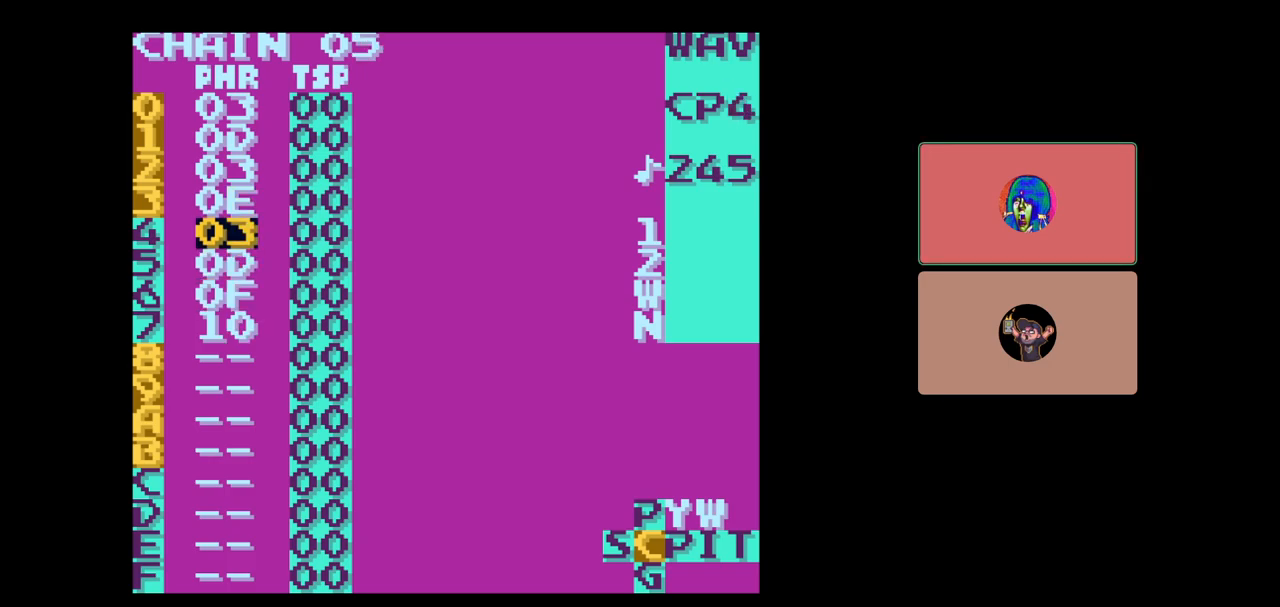
{"buttons": [], "events": []}
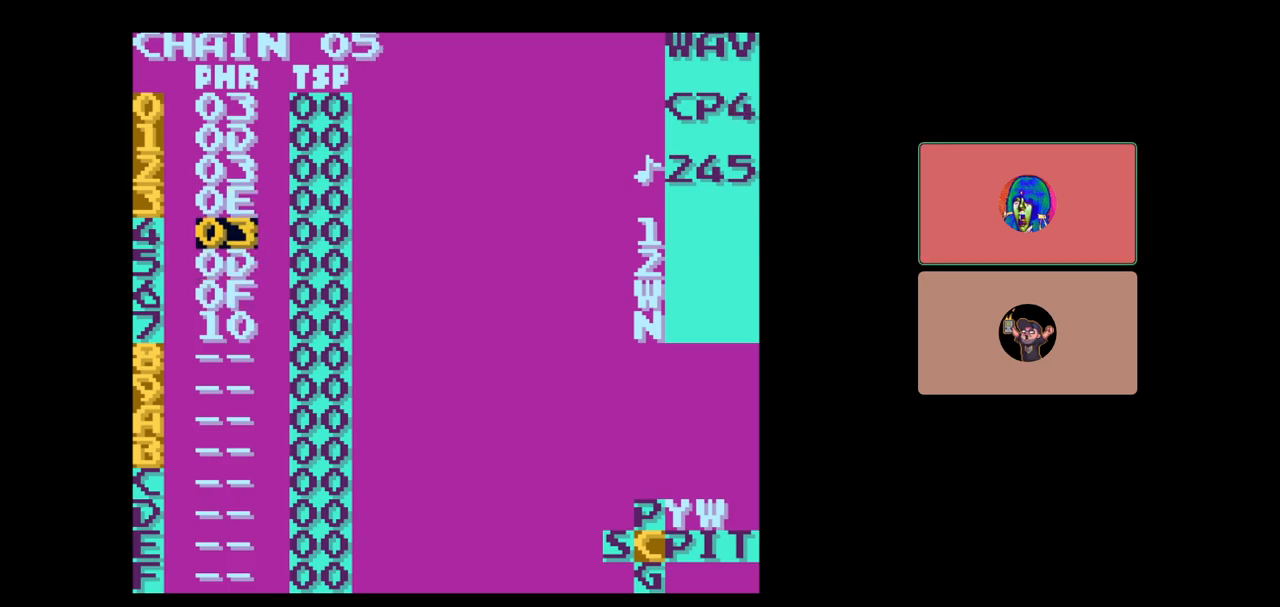
{"buttons": ["DPAD_UP"], "events": [[67, "DPAD_DOWN", "down"], [283, "DPAD_DOWN", "up"], [433, "DPAD_UP", "down"]]}
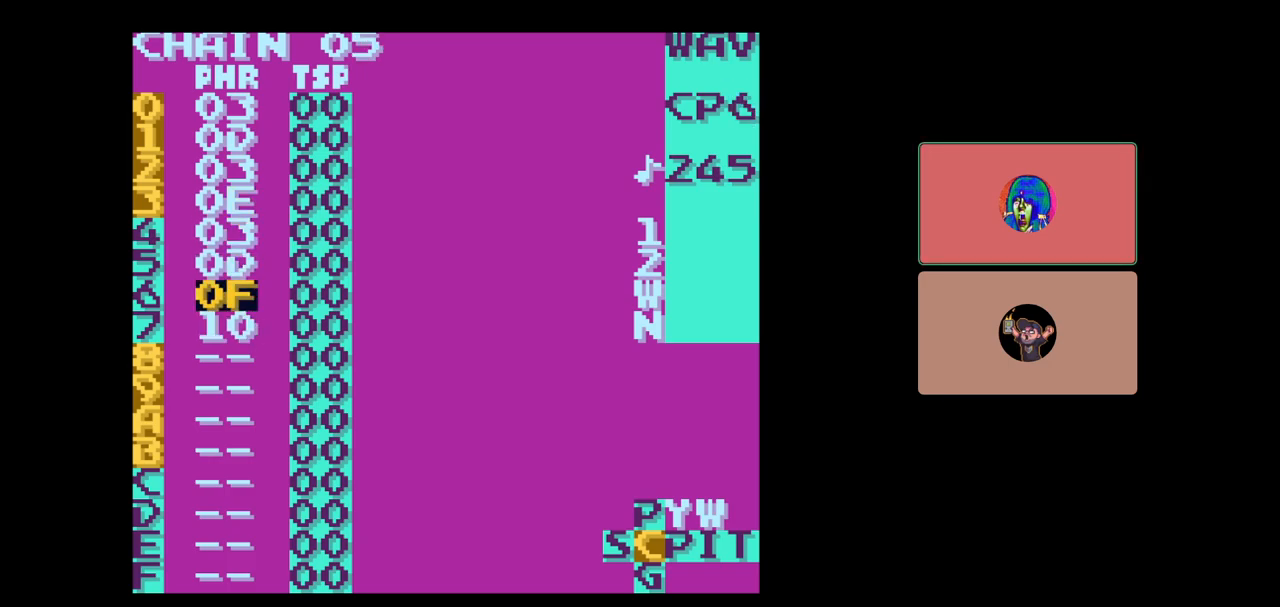
{"buttons": ["DPAD_RIGHT"], "events": [[183, "DPAD_UP", "up"], [450, "DPAD_RIGHT", "down"]]}
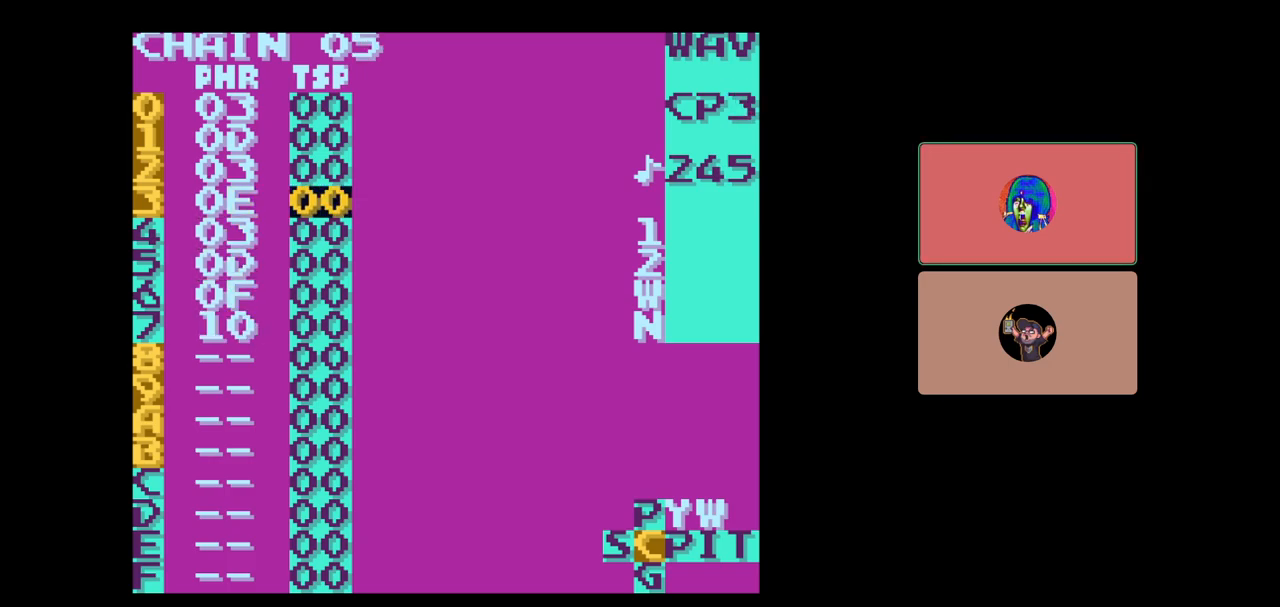
{"buttons": [], "events": [[67, "DPAD_RIGHT", "up"], [250, "DPAD_DOWN", "down"], [317, "DPAD_DOWN", "up"], [450, "DPAD_LEFT", "down"], [500, "DPAD_LEFT", "up"]]}
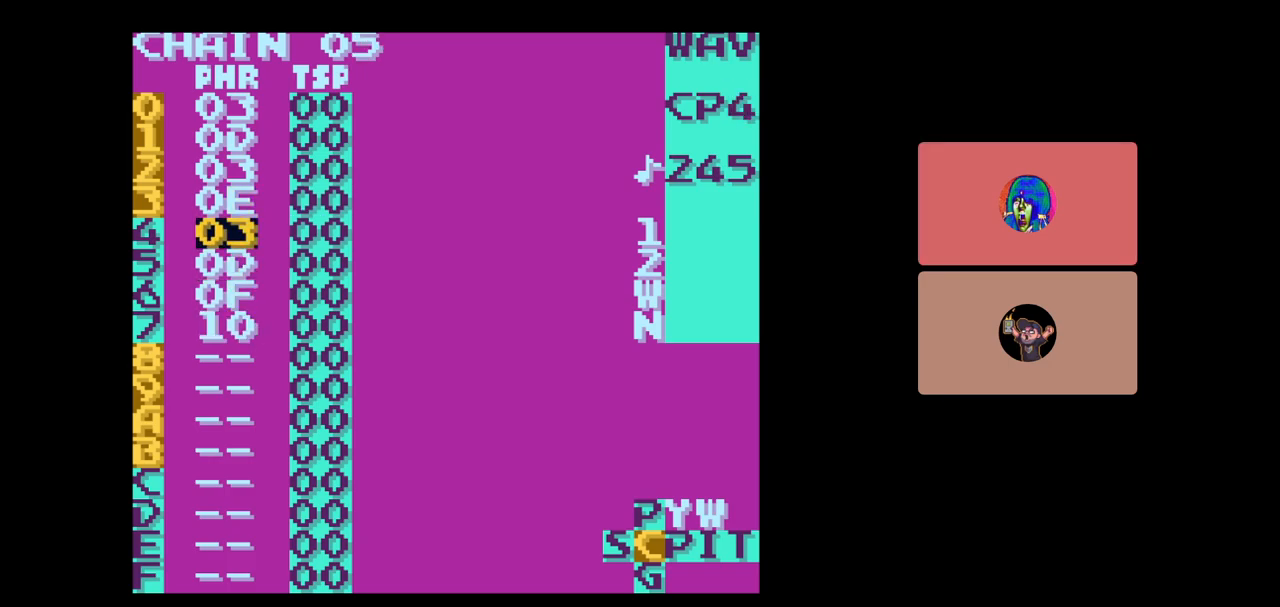
{"buttons": ["DPAD_UP"], "events": [[100, "START", "down"], [183, "START", "up"], [483, "DPAD_UP", "down"]]}
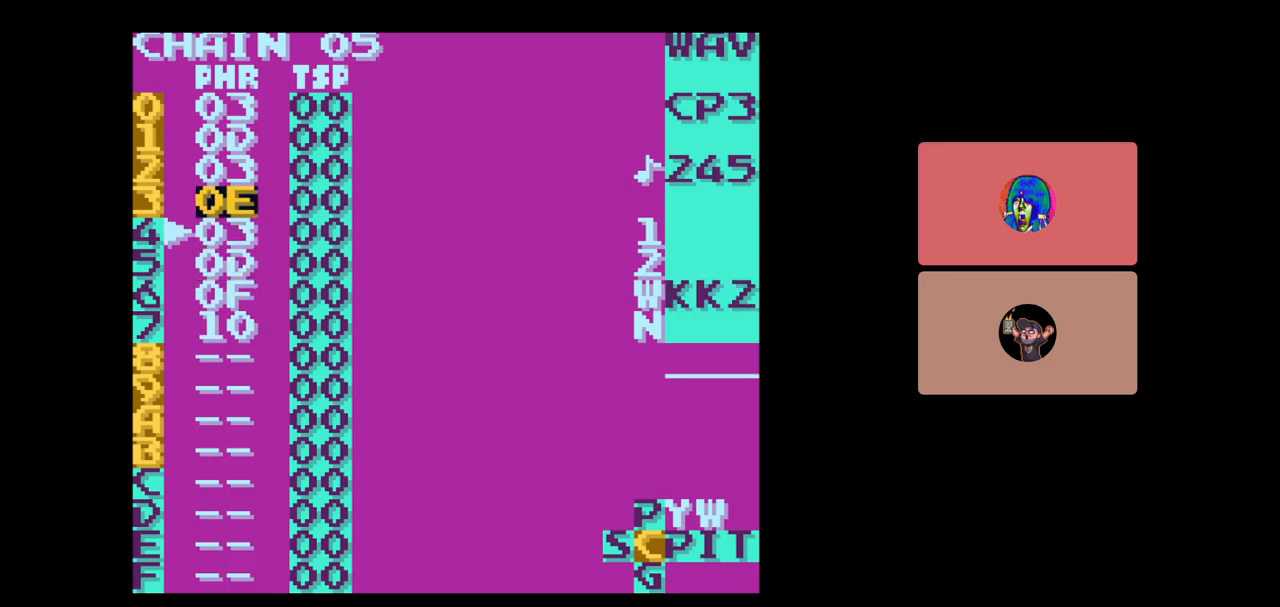
{"buttons": ["DPAD_UP"], "events": [[83, "START", "down"], [100, "DPAD_UP", "up"], [200, "START", "up"], [267, "DPAD_UP", "down"], [383, "DPAD_UP", "up"], [500, "DPAD_UP", "down"]]}
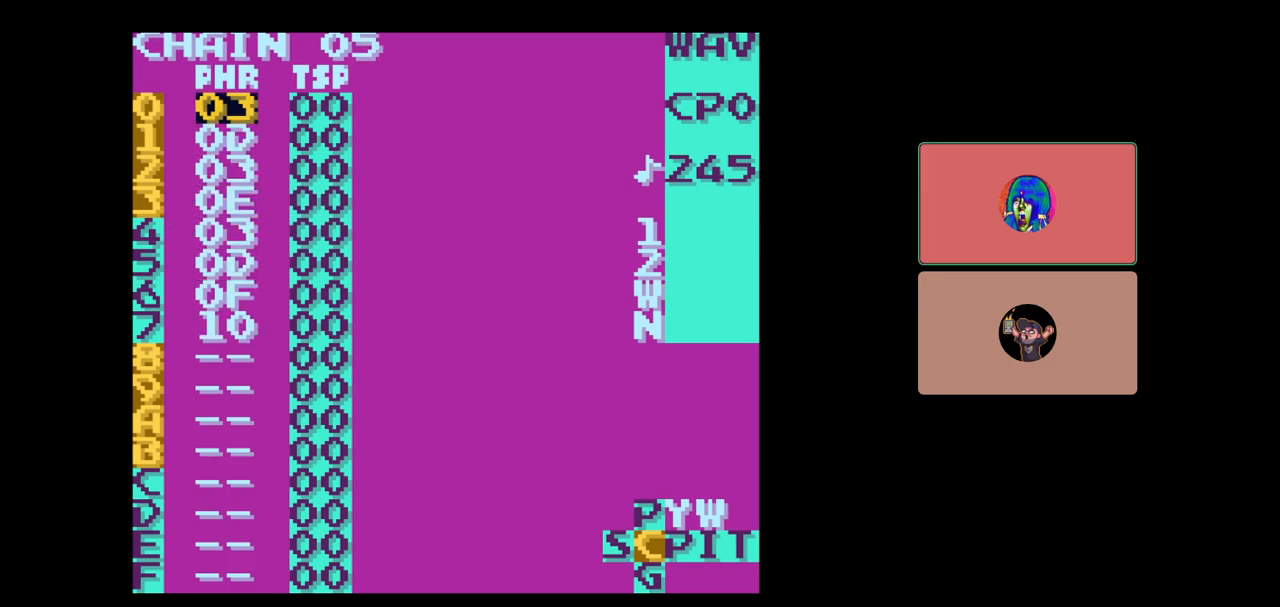
{"buttons": [], "events": [[133, "DPAD_UP", "up"]]}
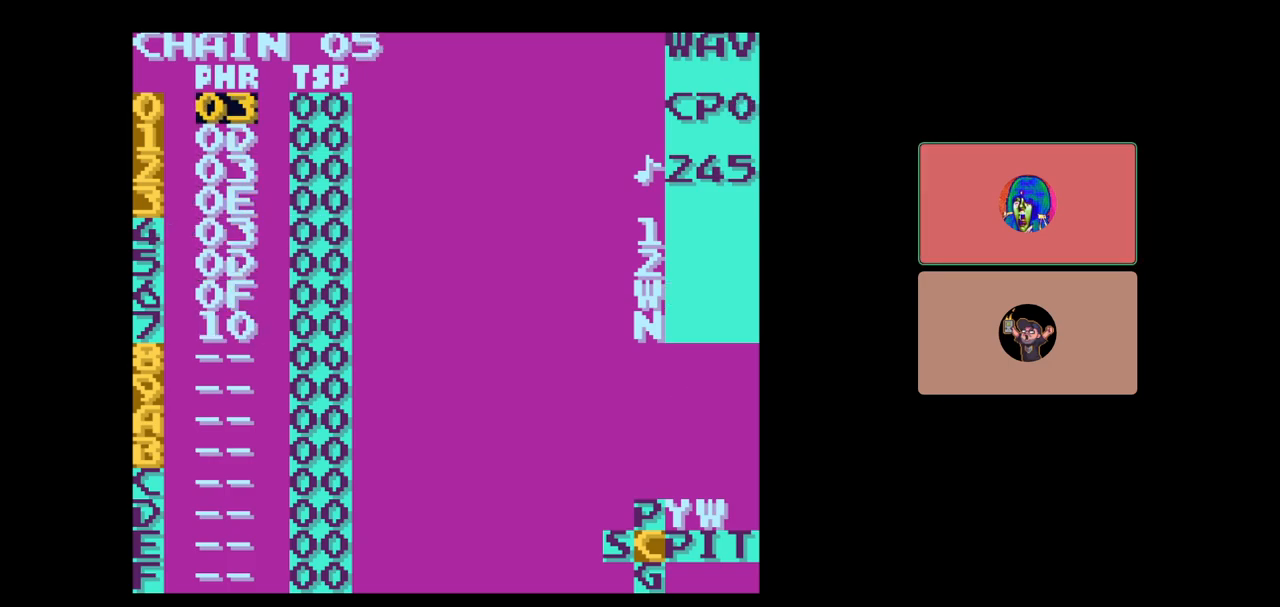
{"buttons": ["B"], "events": [[133, "B", "down"], [233, "DPAD_DOWN", "down"], [283, "DPAD_DOWN", "up"]]}
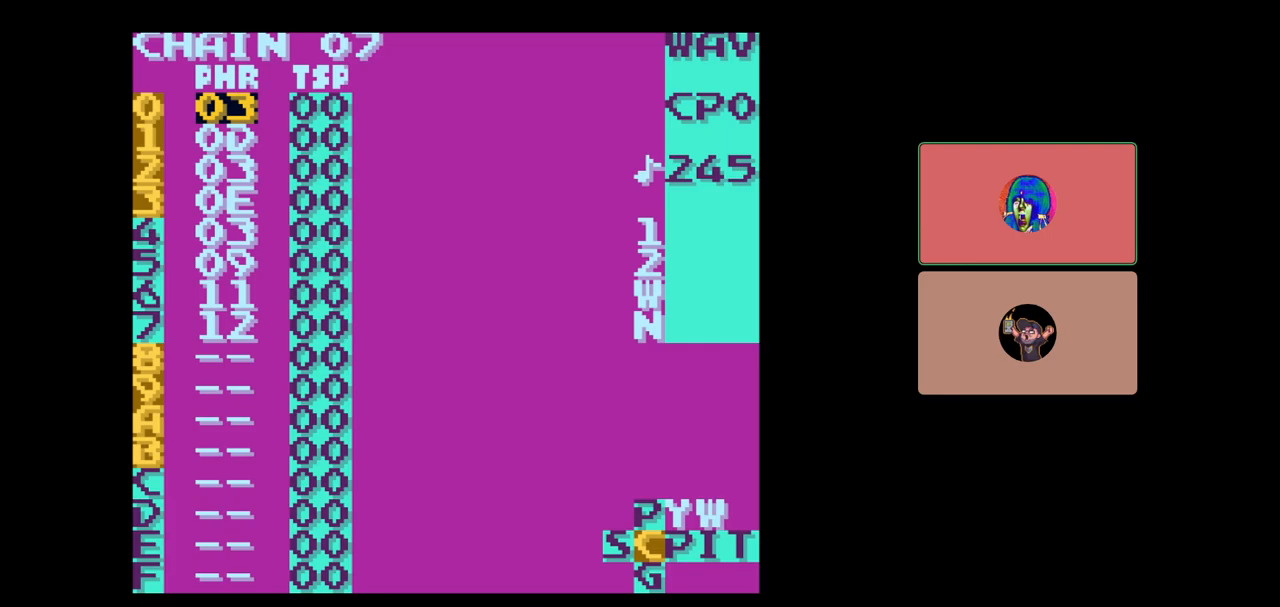
{"buttons": [], "events": [[17, "B", "up"], [283, "DPAD_DOWN", "down"], [417, "DPAD_DOWN", "up"]]}
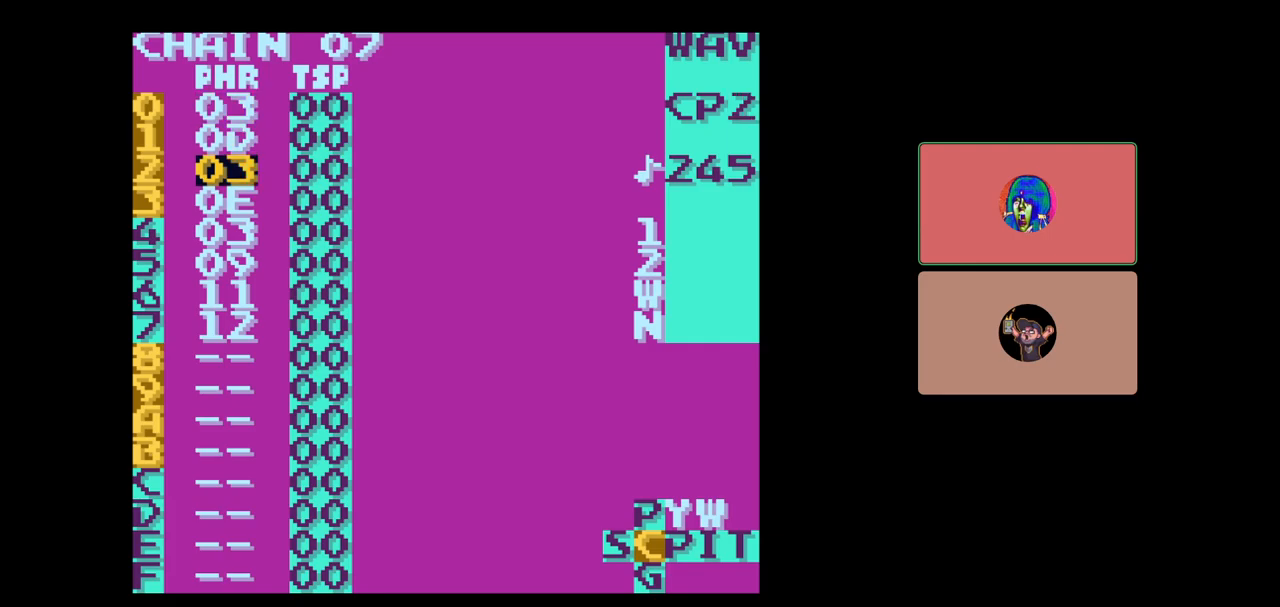
{"buttons": ["DPAD_UP"], "events": [[367, "DPAD_UP", "down"]]}
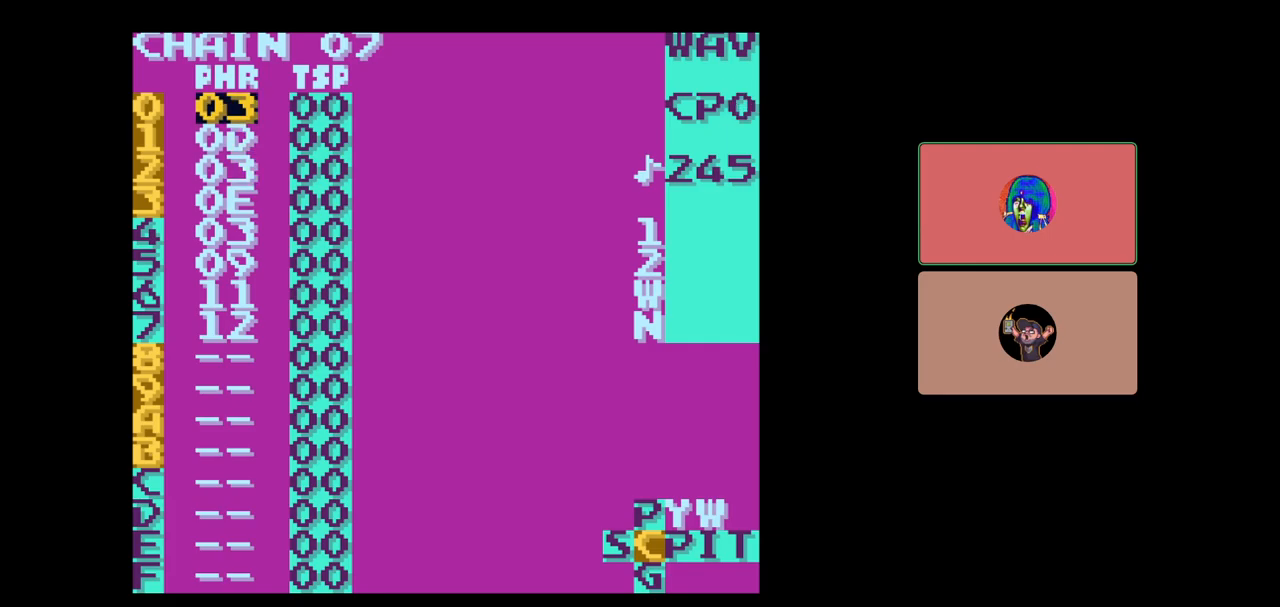
{"buttons": [], "events": [[33, "DPAD_UP", "up"], [250, "DPAD_RIGHT", "down"], [333, "DPAD_RIGHT", "up"]]}
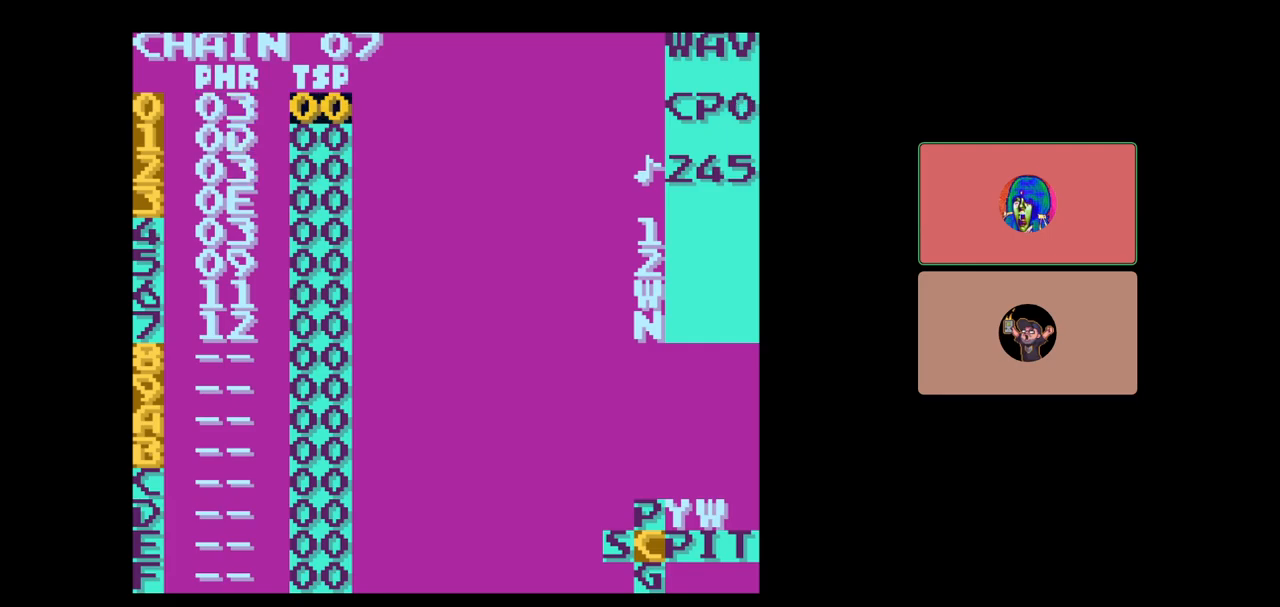
{"buttons": ["SELECT"], "events": [[50, "DPAD_LEFT", "down"], [133, "DPAD_LEFT", "up"], [233, "SELECT", "down"], [350, "DPAD_RIGHT", "down"], [433, "DPAD_RIGHT", "up"]]}
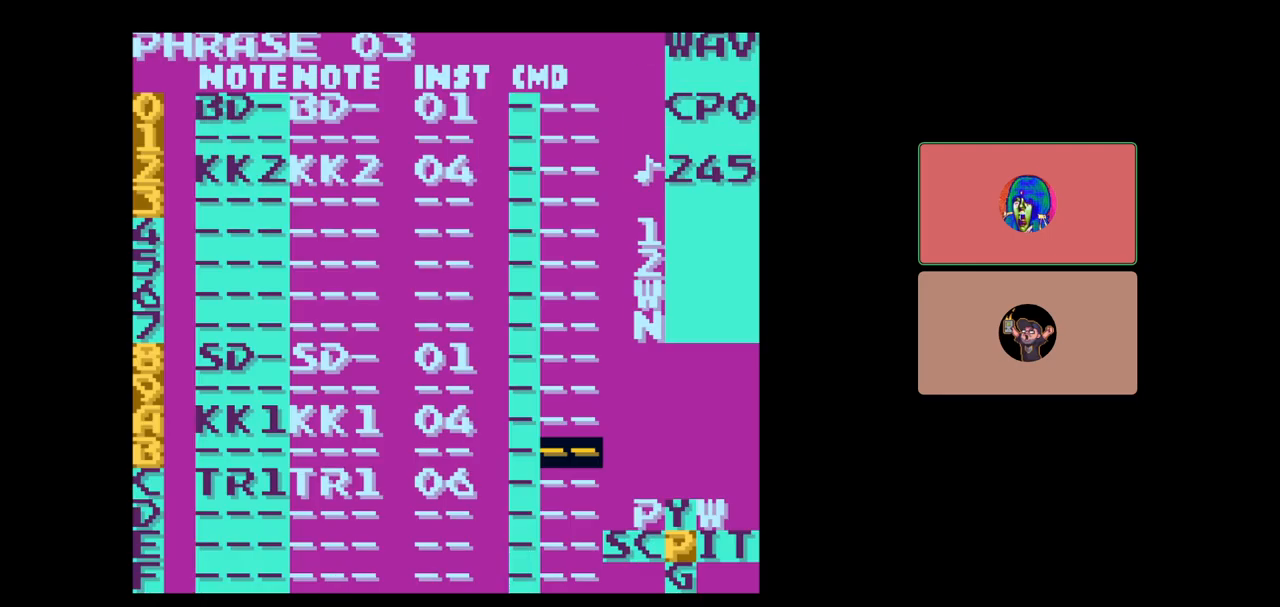
{"buttons": ["DPAD_DOWN"], "events": [[33, "SELECT", "up"], [333, "DPAD_DOWN", "down"]]}
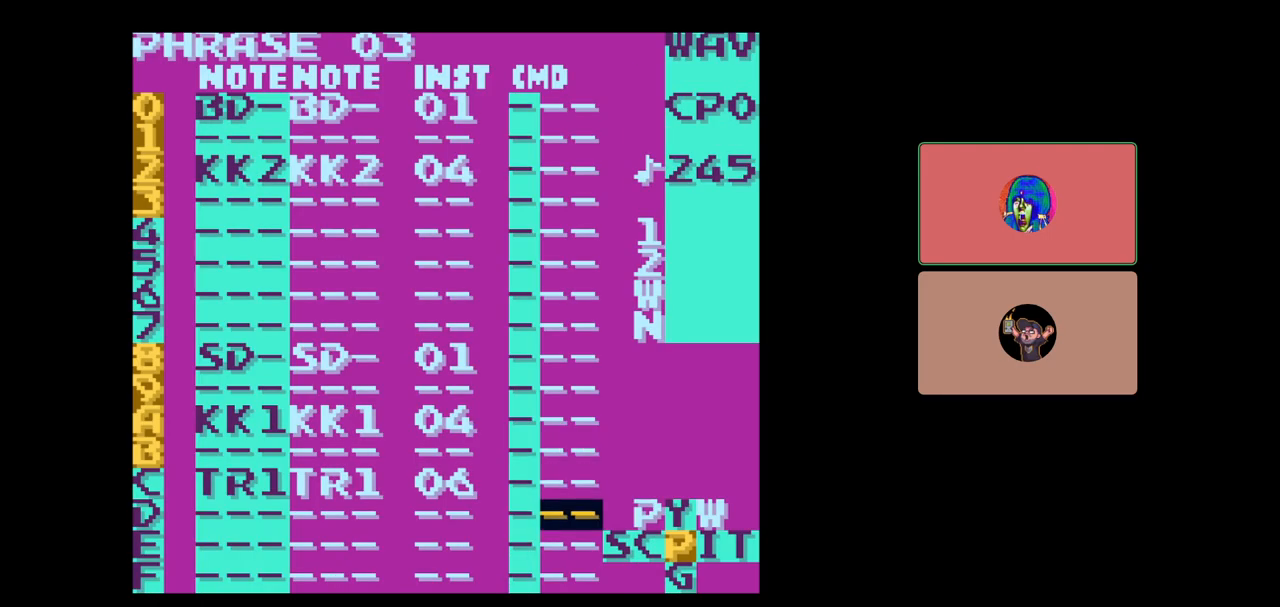
{"buttons": ["DPAD_UP"], "events": [[33, "DPAD_DOWN", "up"], [183, "DPAD_UP", "down"]]}
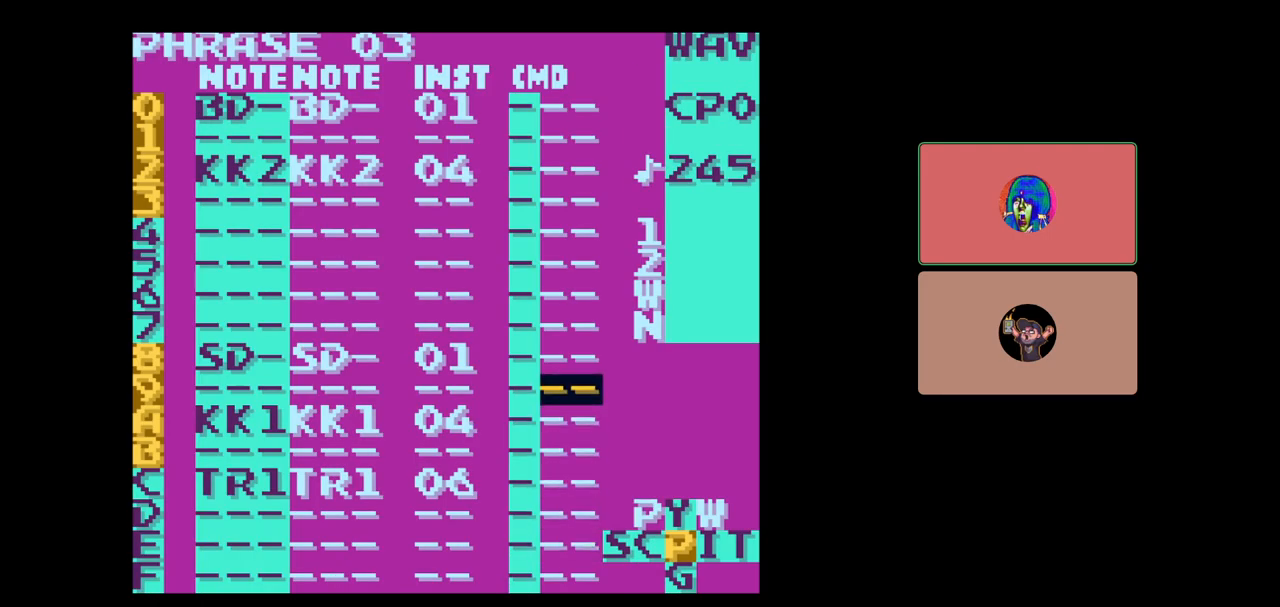
{"buttons": ["SELECT"], "events": [[67, "DPAD_UP", "up"], [450, "SELECT", "down"]]}
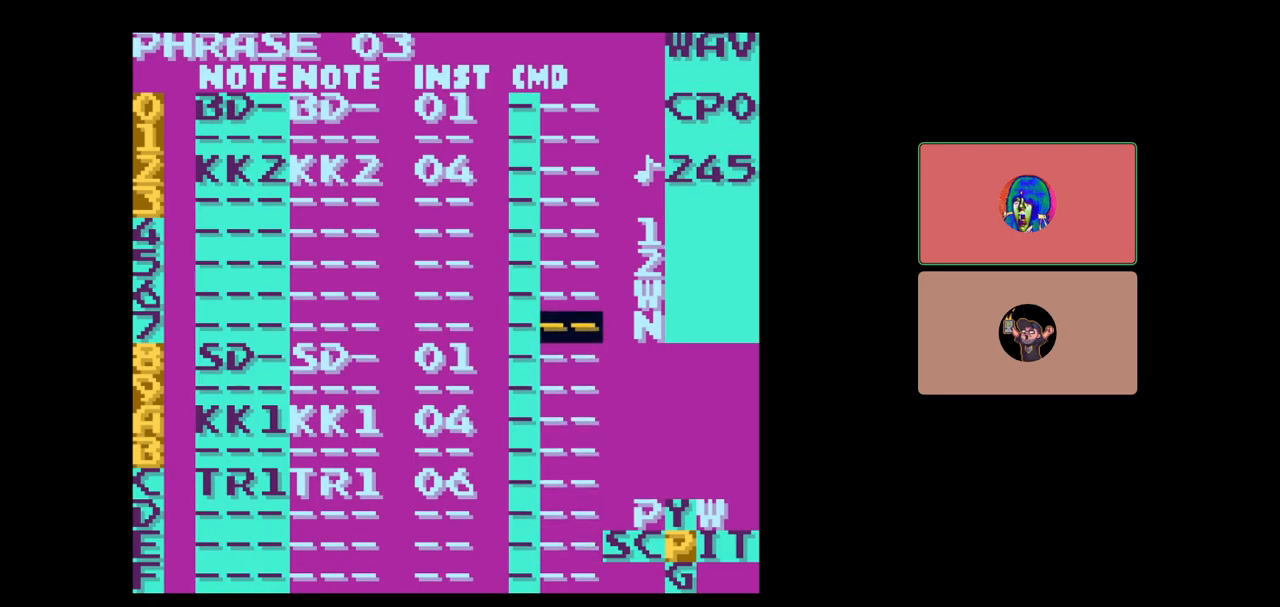
{"buttons": [], "events": [[117, "DPAD_LEFT", "down"], [183, "DPAD_LEFT", "up"], [333, "SELECT", "up"]]}
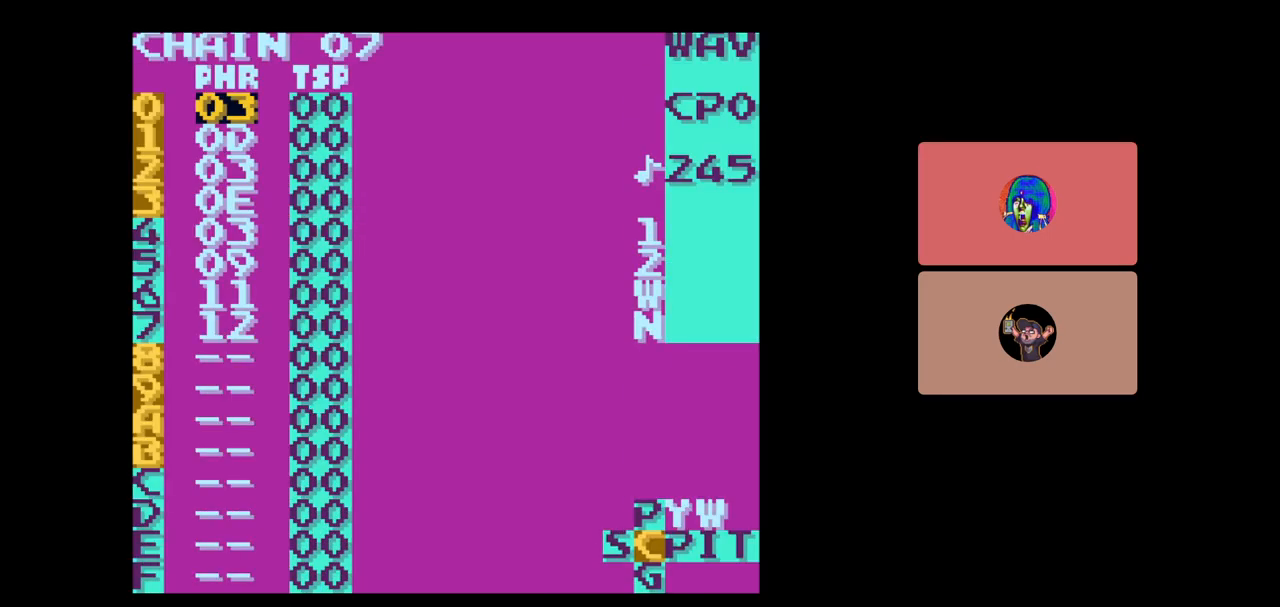
{"buttons": [], "events": [[250, "DPAD_DOWN", "down"], [467, "DPAD_DOWN", "up"]]}
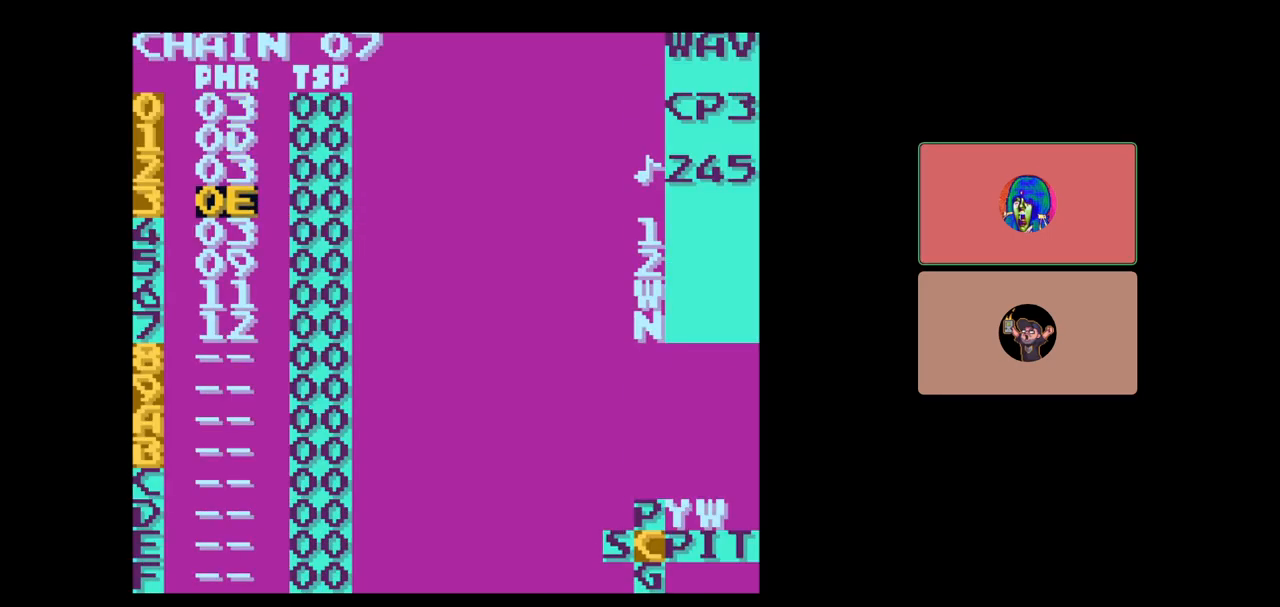
{"buttons": [], "events": [[150, "DPAD_UP", "down"], [400, "DPAD_UP", "up"]]}
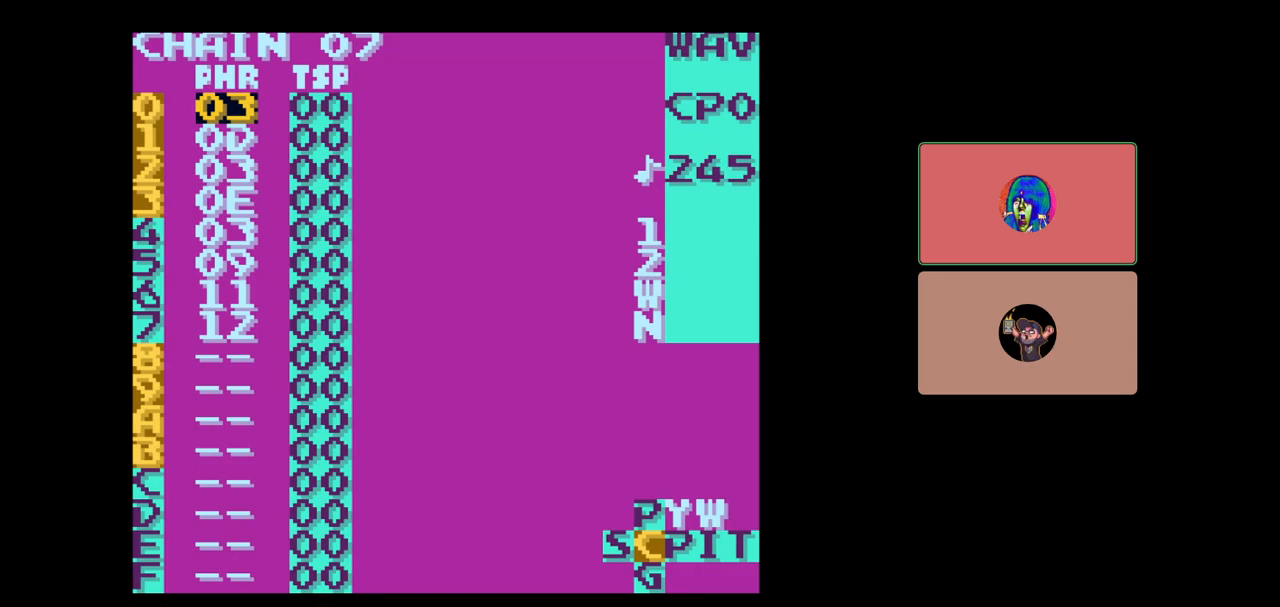
{"buttons": [], "events": [[133, "DPAD_DOWN", "down"], [217, "DPAD_DOWN", "up"]]}
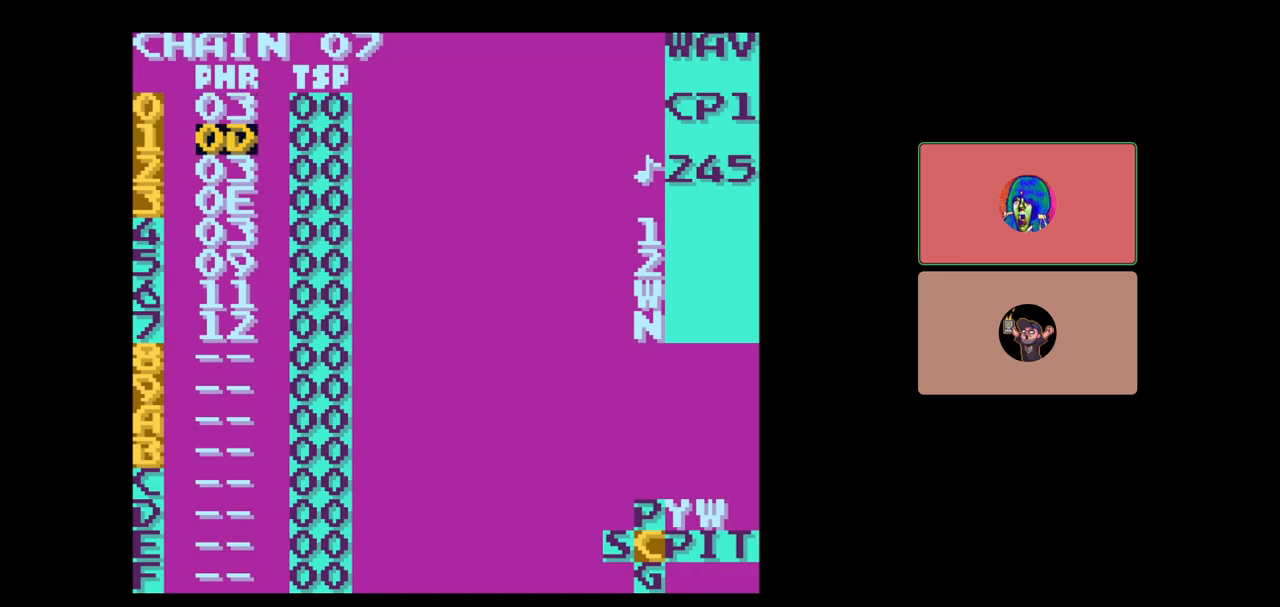
{"buttons": [], "events": [[50, "DPAD_UP", "down"], [150, "DPAD_UP", "up"]]}
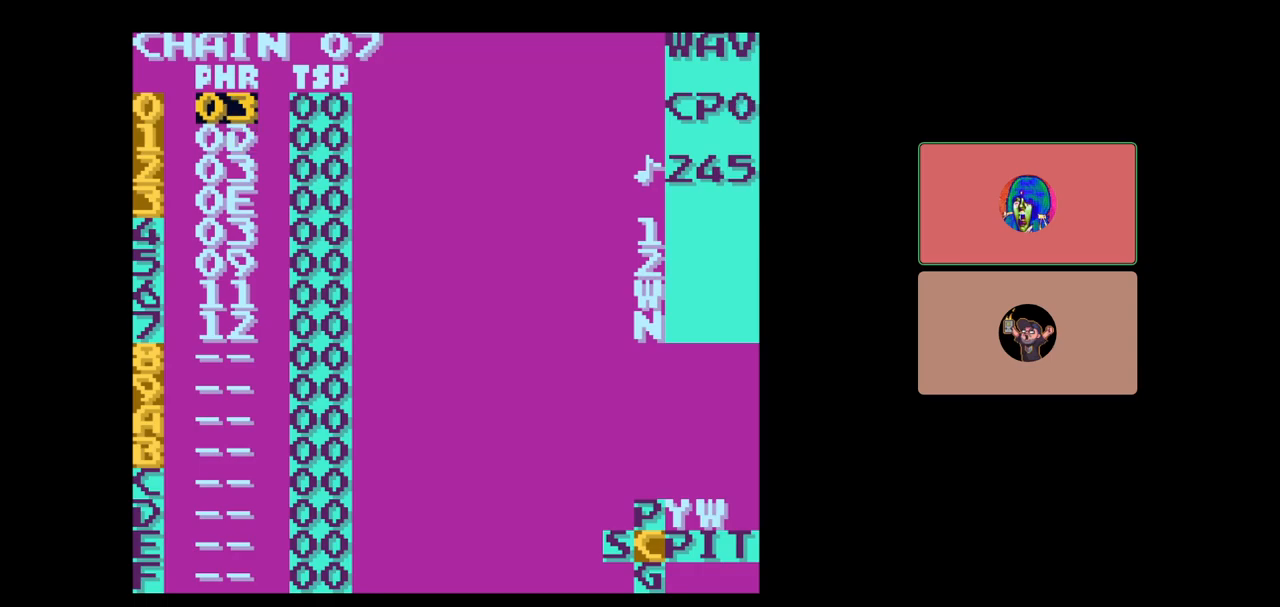
{"buttons": ["DPAD_DOWN"], "events": [[300, "DPAD_DOWN", "down"]]}
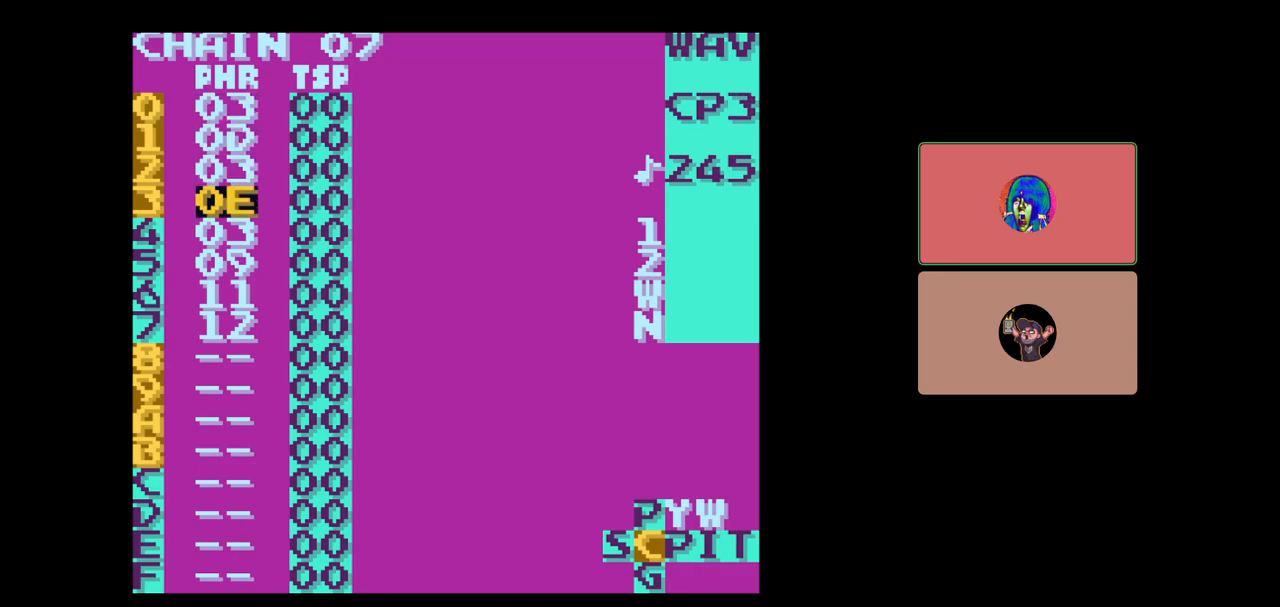
{"buttons": [], "events": [[33, "DPAD_DOWN", "up"], [217, "DPAD_UP", "down"], [500, "DPAD_UP", "up"]]}
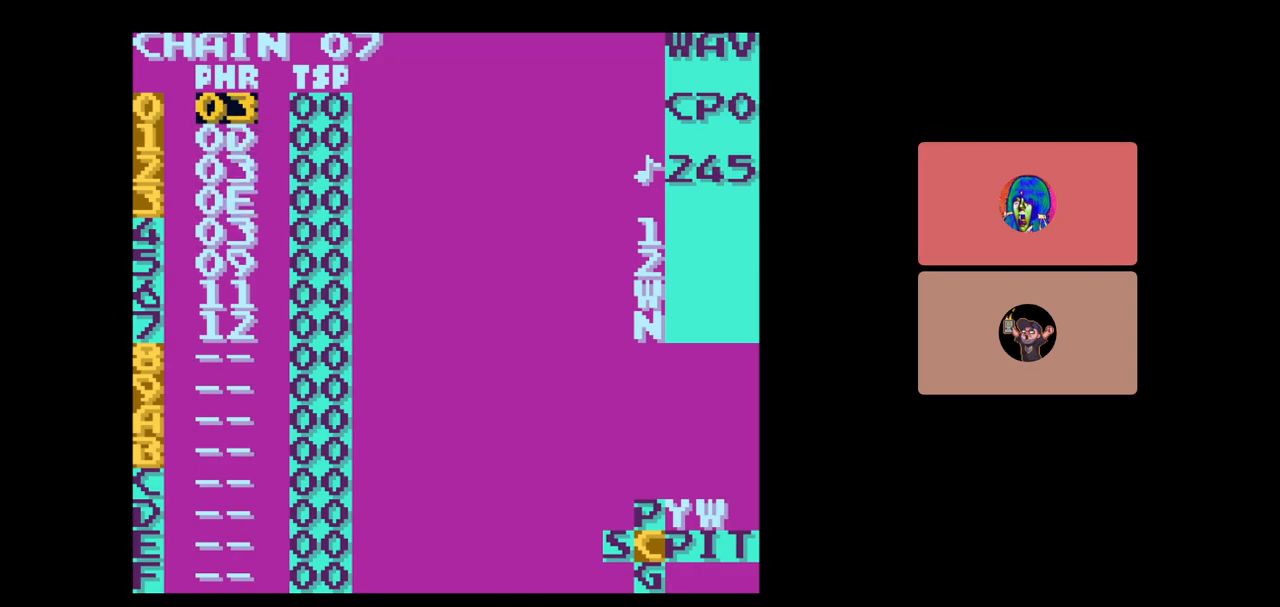
{"buttons": [], "events": [[133, "SELECT", "down"], [267, "DPAD_RIGHT", "down"], [333, "DPAD_RIGHT", "up"], [467, "SELECT", "up"]]}